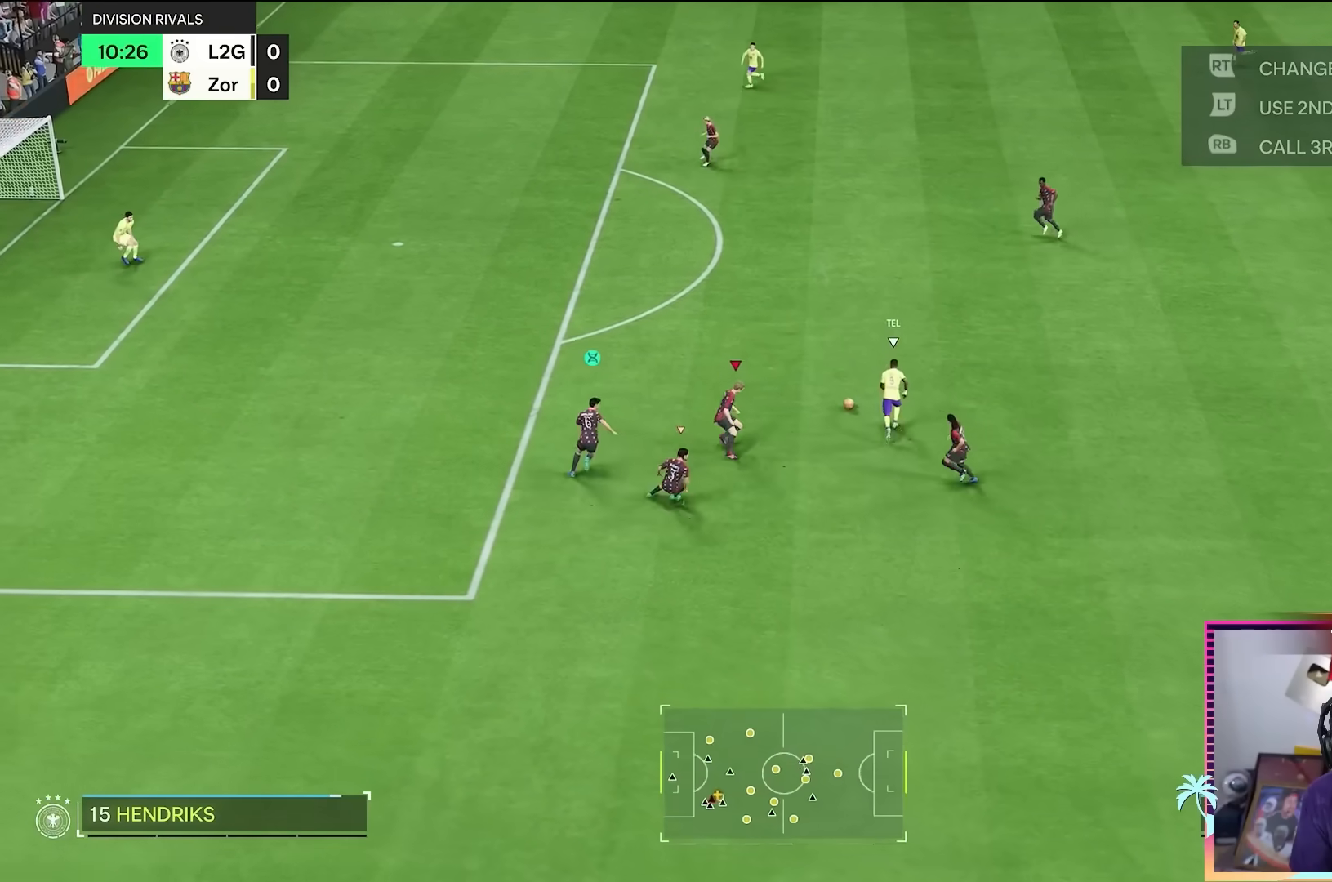
Gameplay with a controller (Xbox layout); each line is a JSON object with the inputs held at the frame after it. "events" lists button and stick changes between this image and that frame as [ms after this image, input, new state], when the widget could be followed in between. Not read: L3 R3.
{"buttons": ["R2"], "left_stick": "up", "right_stick": "center", "events": []}
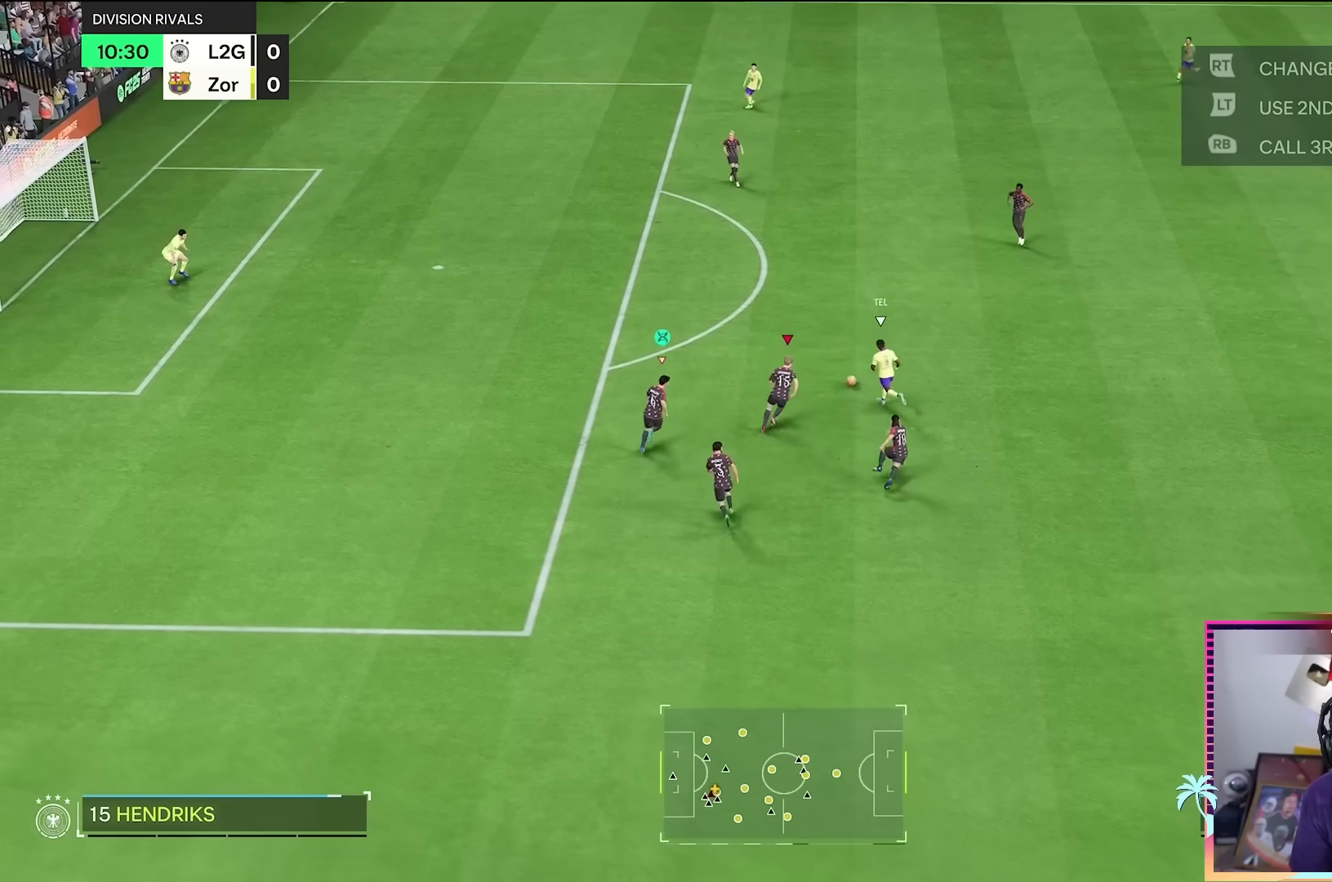
{"buttons": ["R2"], "left_stick": "up", "right_stick": "center", "events": []}
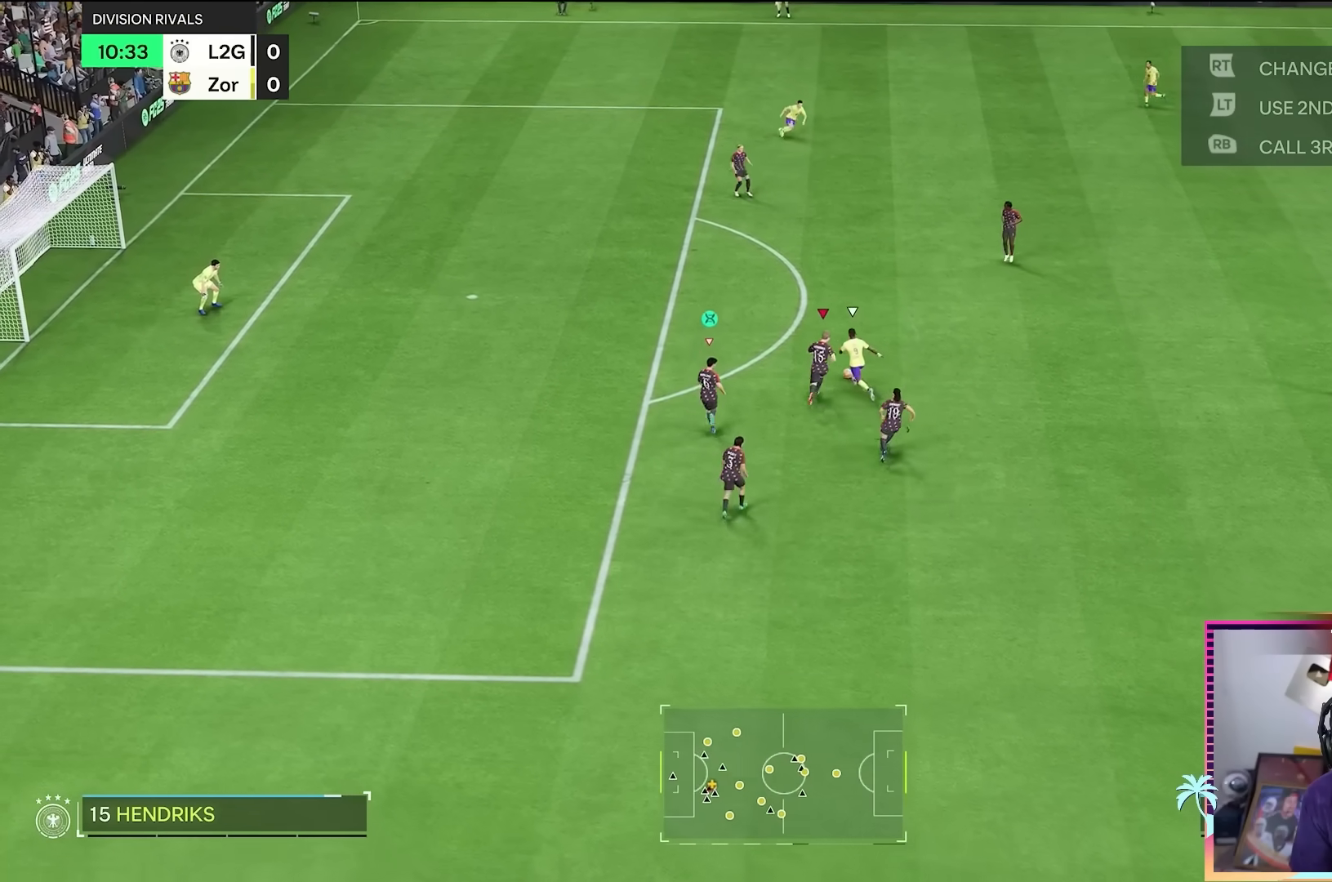
{"buttons": ["R2"], "left_stick": "up", "right_stick": "center", "events": [[283, "B", "down"], [417, "B", "up"]]}
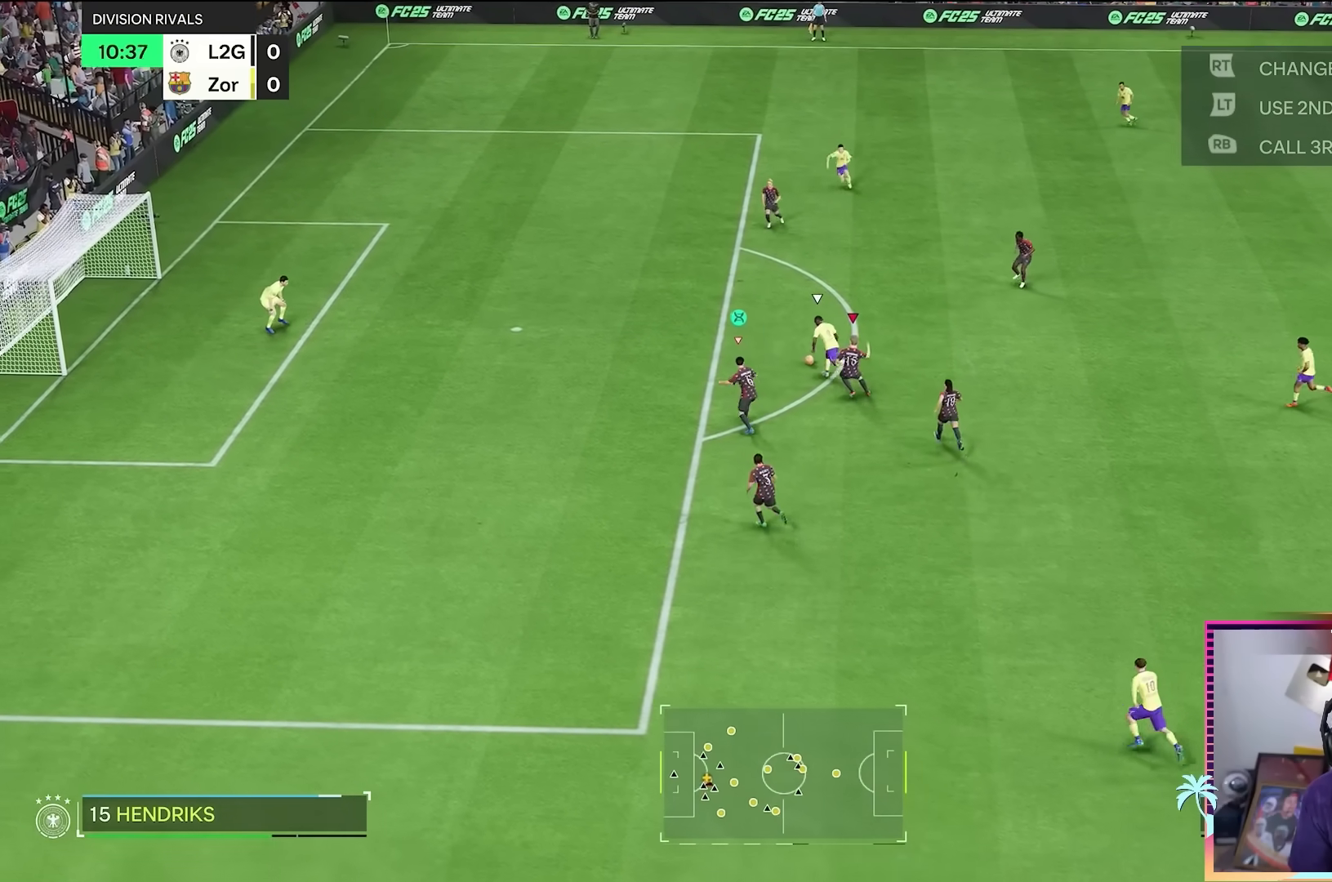
{"buttons": ["R2"], "left_stick": "up", "right_stick": "center", "events": [[250, "L1", "down"], [350, "L1", "up"]]}
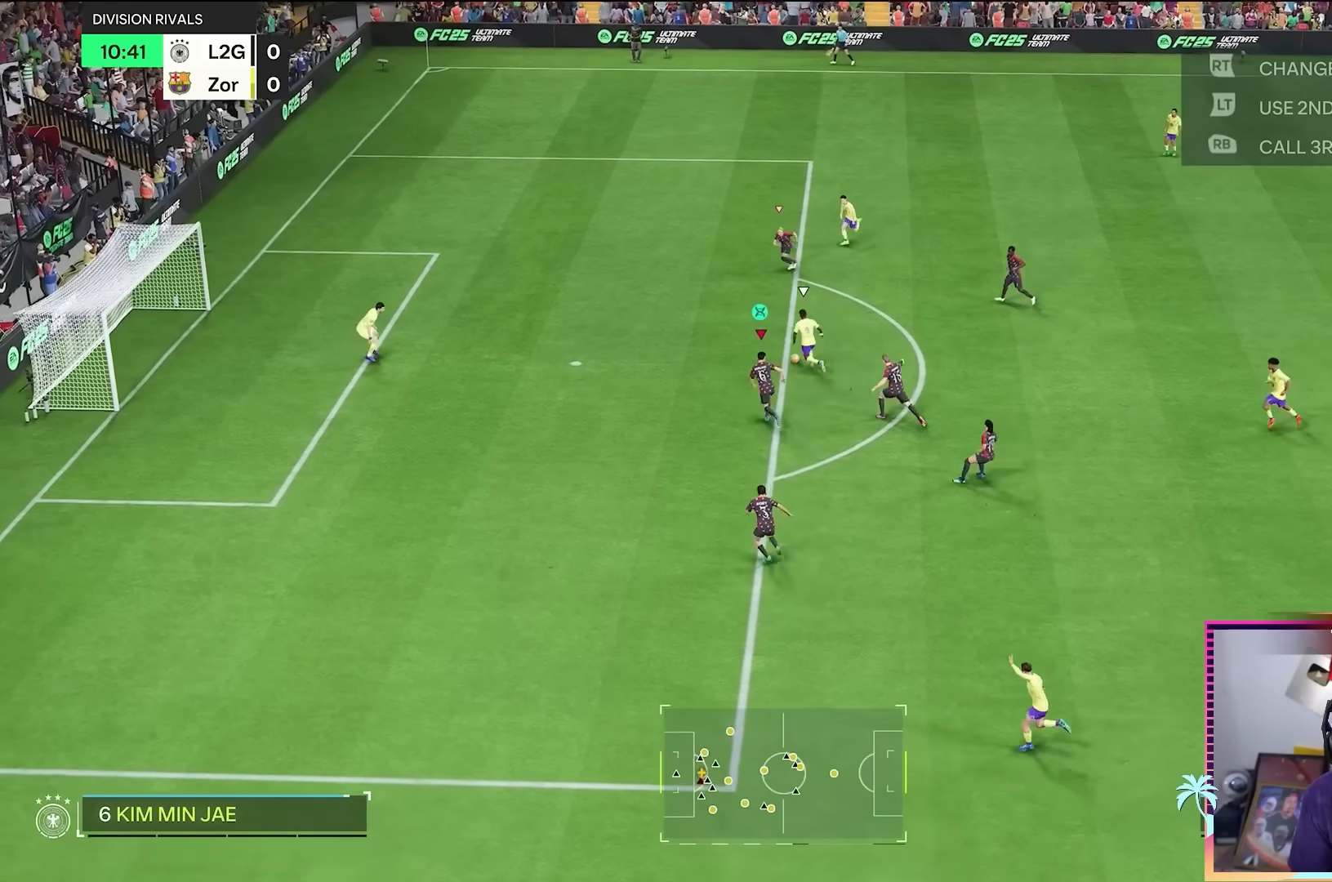
{"buttons": [], "left_stick": "center", "right_stick": "down"}
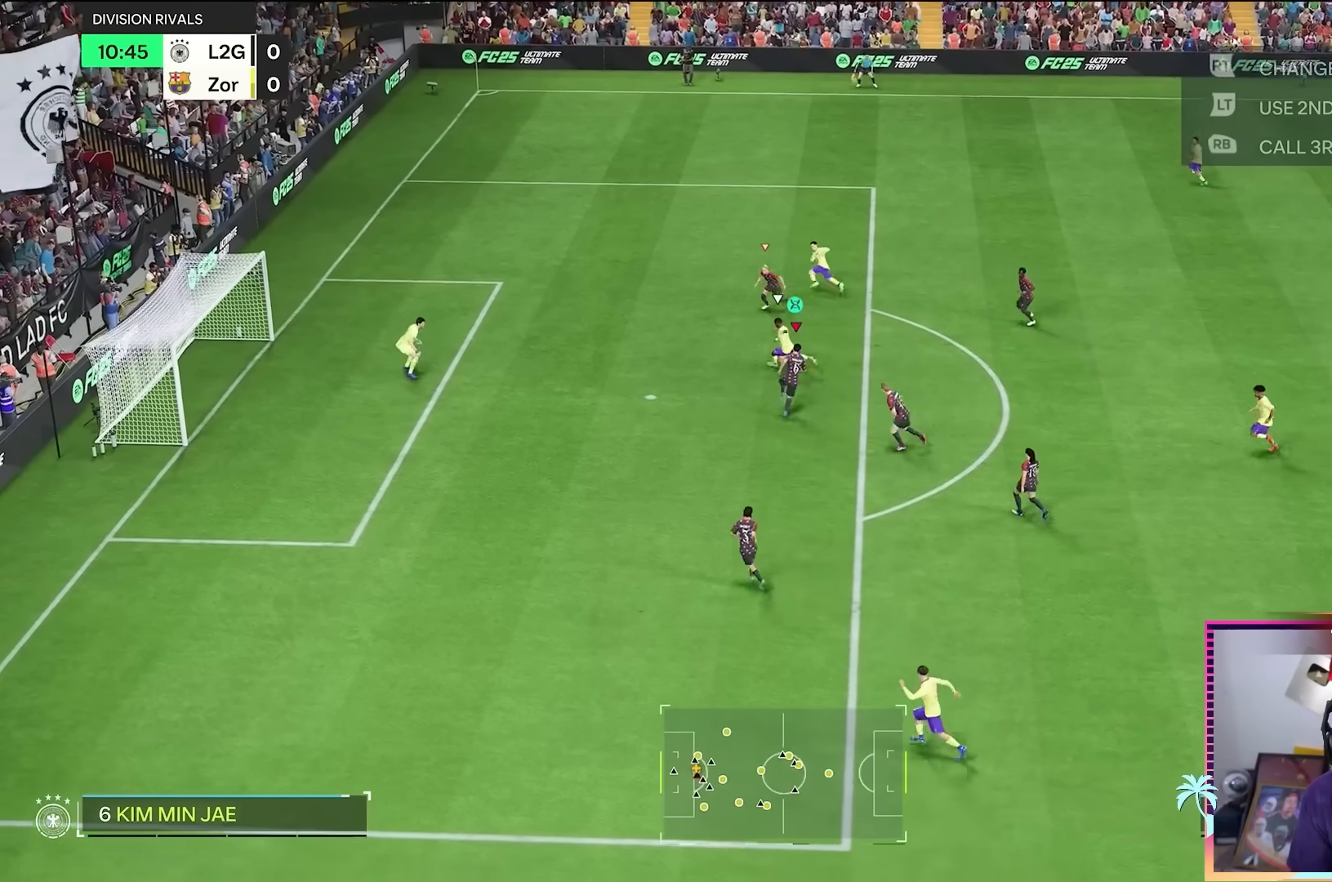
{"buttons": [], "left_stick": "center", "right_stick": "down", "events": []}
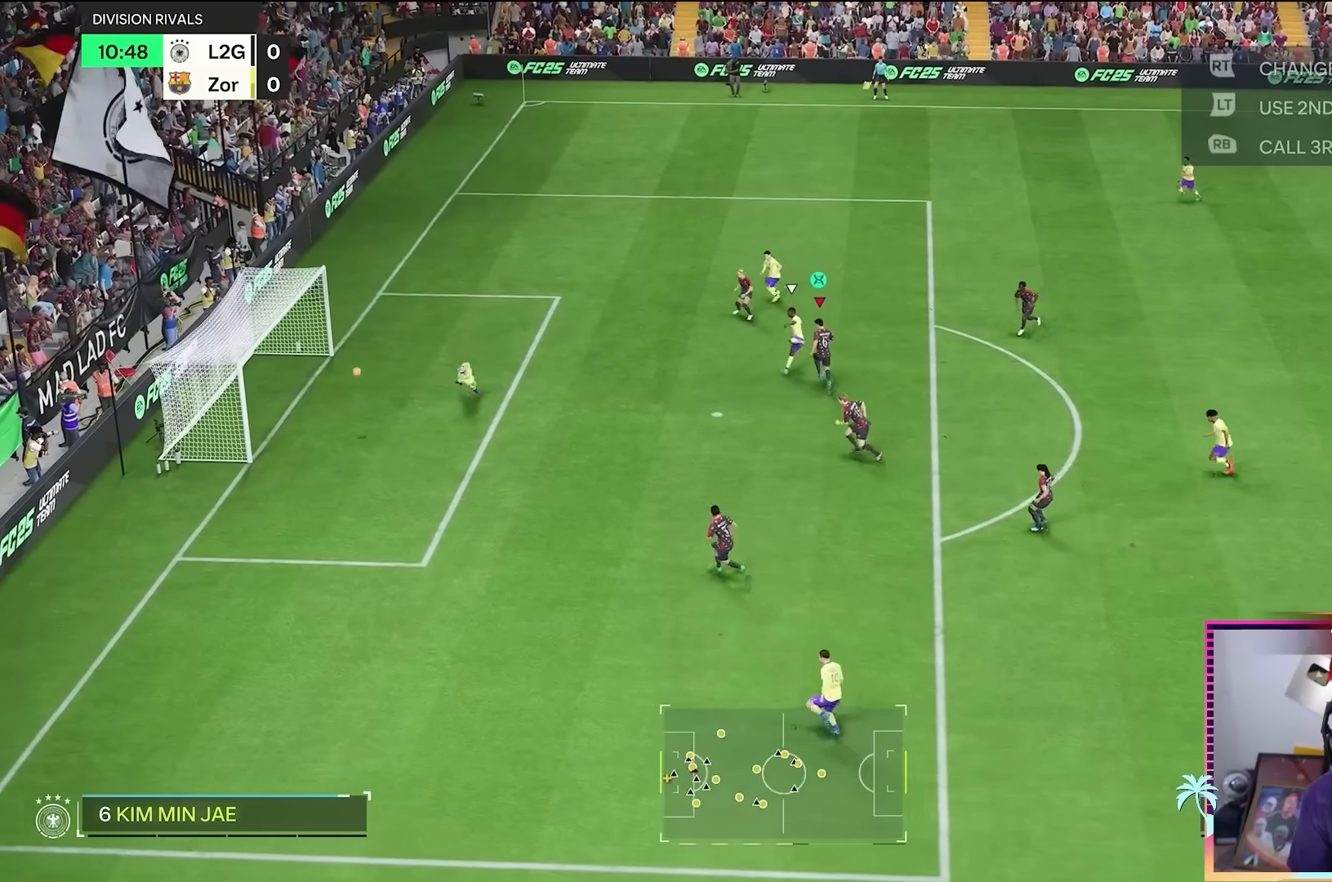
{"buttons": ["A", "L1", "R1"], "left_stick": "right", "right_stick": "center", "events": [[16, "right_stick", "center"], [66, "L1", "down"], [100, "left_stick", "down-right"], [166, "L1", "up"], [333, "left_stick", "center"], [467, "L1", "down"], [500, "A", "down"], [500, "R1", "down"], [500, "left_stick", "right"]]}
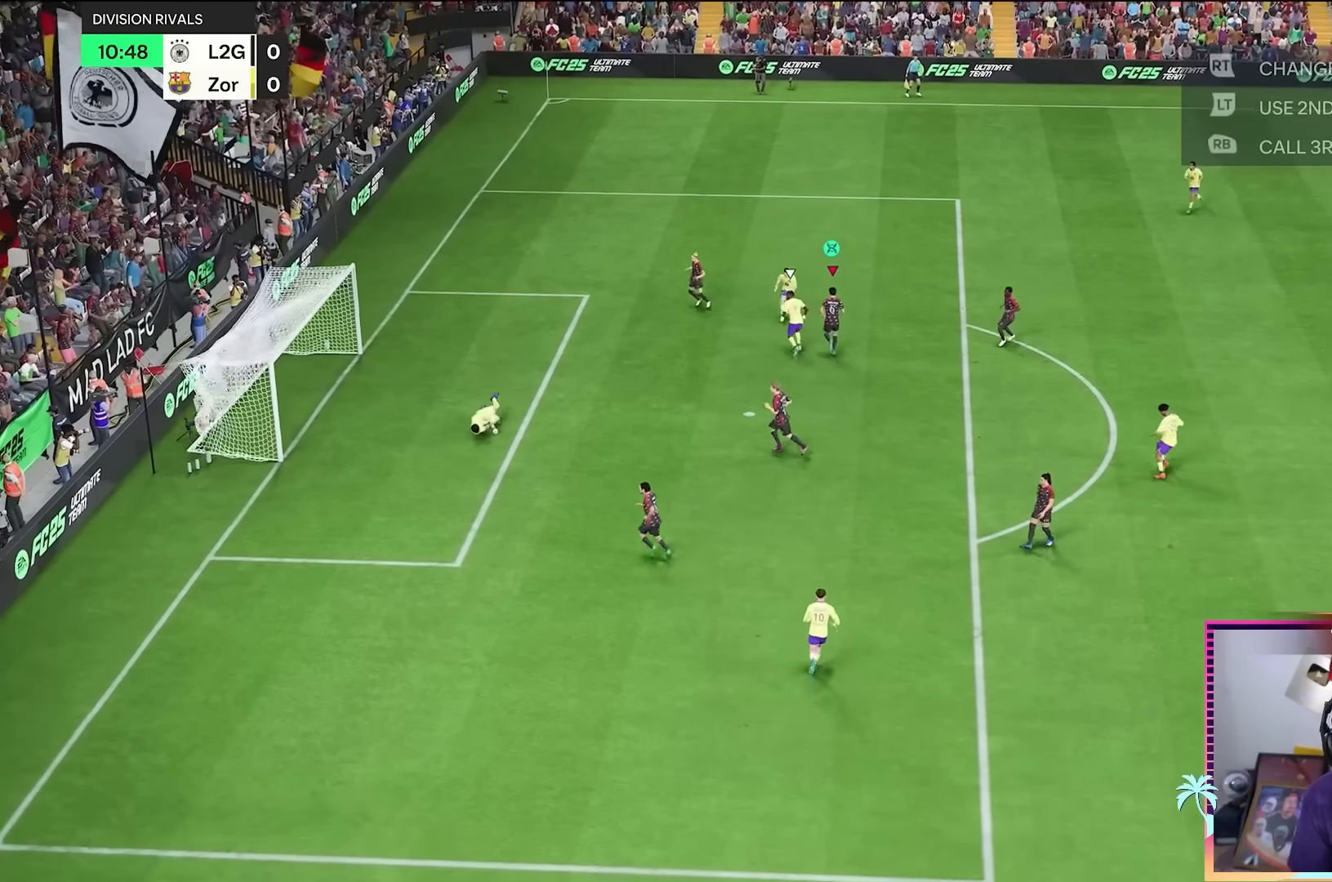
{"buttons": ["A", "R1"], "left_stick": "right", "right_stick": "center", "events": [[134, "A", "up"], [134, "L1", "up"], [134, "R1", "up"], [200, "left_stick", "center"], [234, "A", "down"], [234, "R1", "down"], [350, "left_stick", "right"], [367, "A", "up"], [367, "R1", "up"], [434, "A", "down"], [467, "R1", "down"]]}
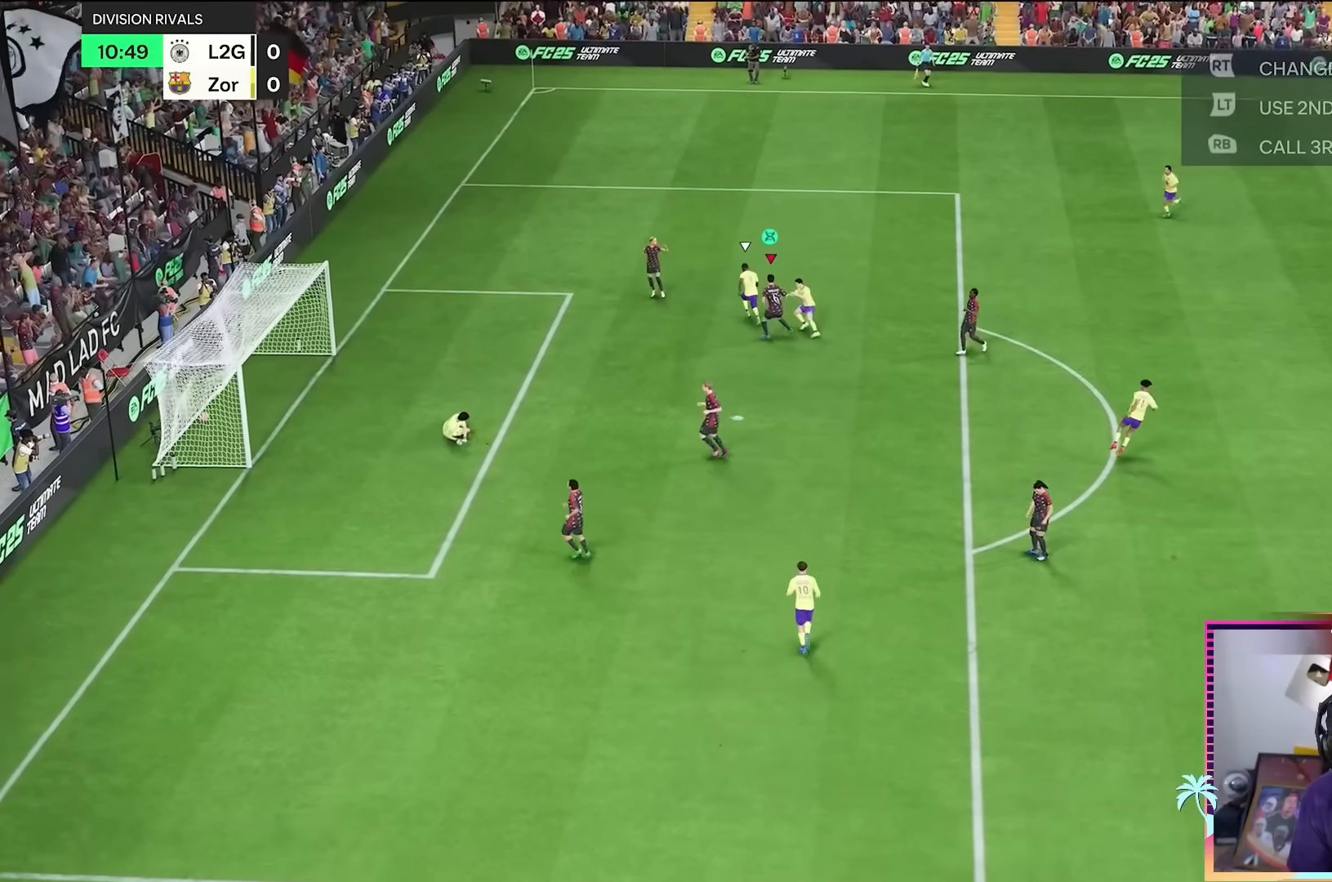
{"buttons": ["A", "L1", "R1"], "left_stick": "center", "right_stick": "center", "events": [[33, "left_stick", "center"], [100, "A", "up"], [100, "R1", "up"], [200, "A", "down"], [200, "L1", "down"], [200, "R1", "down"], [250, "left_stick", "right"], [333, "A", "up"], [333, "R1", "up"], [367, "L1", "up"], [400, "A", "down"], [400, "R1", "down"], [400, "left_stick", "center"], [500, "L1", "down"]]}
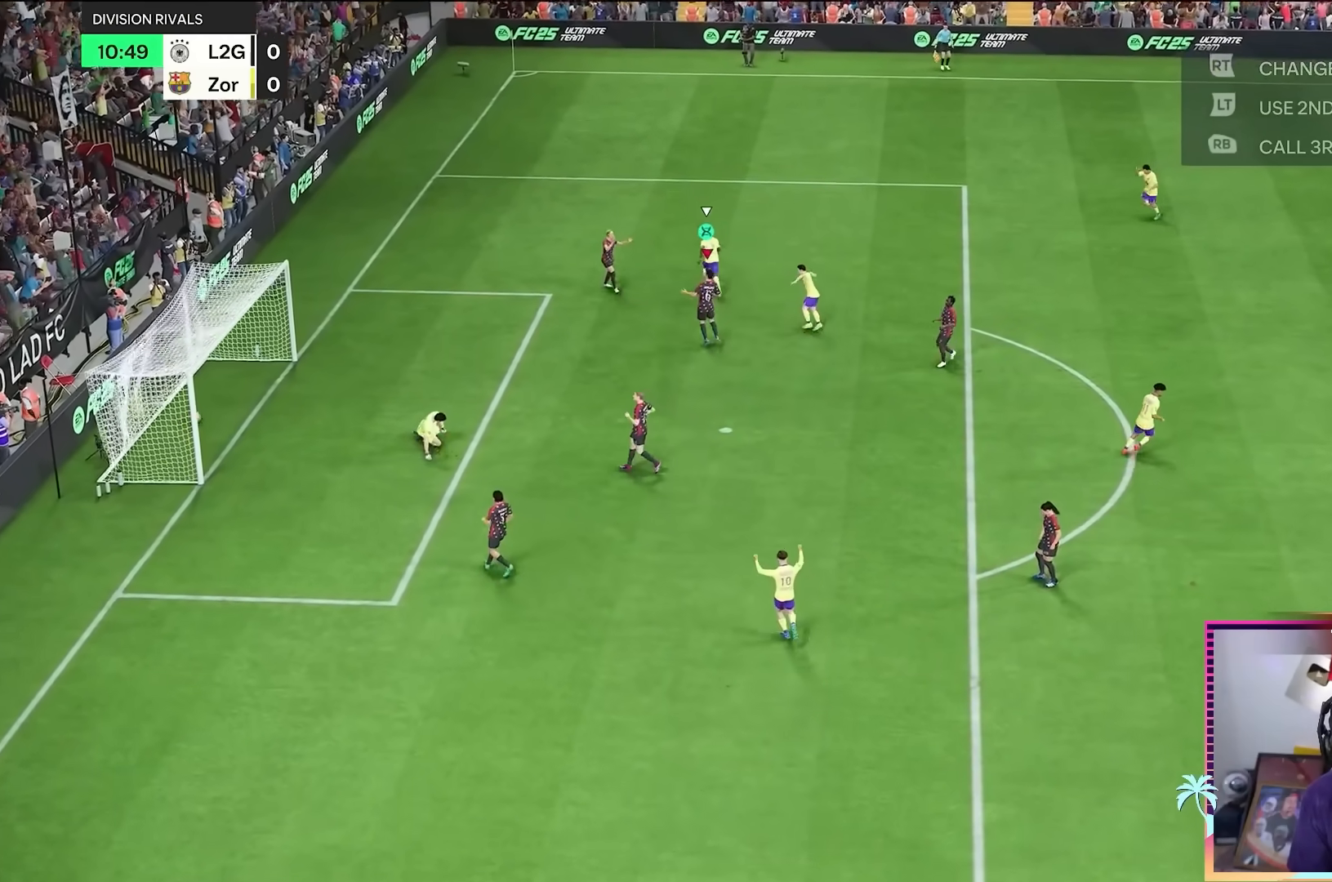
{"buttons": [], "left_stick": "right", "right_stick": "center", "events": [[33, "A", "up"], [33, "left_stick", "right"], [67, "L1", "up"], [67, "R1", "up"], [134, "A", "down"], [134, "R1", "down"], [217, "left_stick", "center"], [250, "A", "up"], [250, "R1", "up"], [317, "A", "down"], [317, "L1", "down"], [317, "R1", "down"], [350, "left_stick", "right"], [451, "A", "up"], [451, "L1", "up"], [451, "R1", "up"]]}
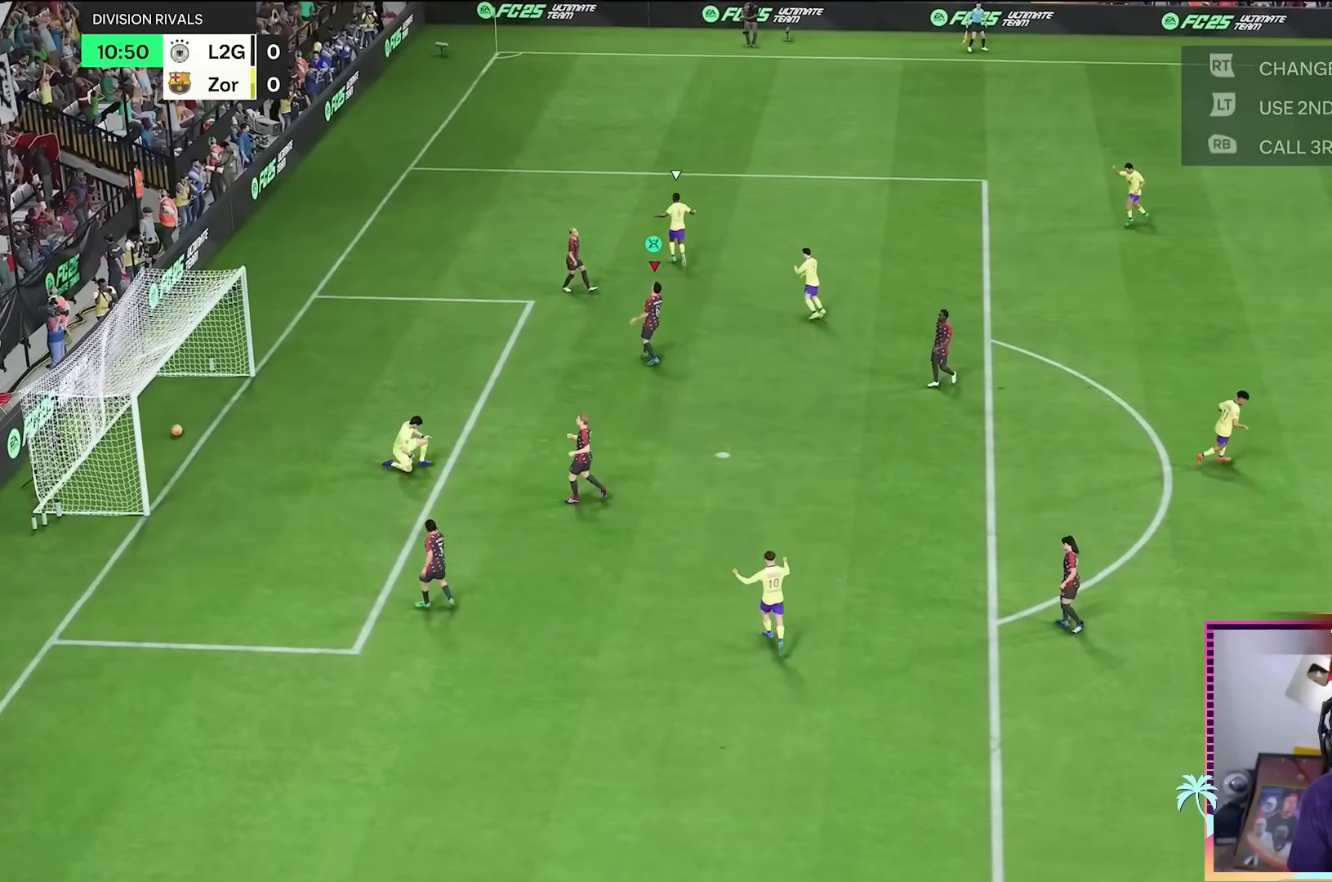
{"buttons": ["A", "R1"], "left_stick": "center", "right_stick": "center", "events": [[16, "R1", "down"], [16, "left_stick", "center"], [50, "A", "down"], [116, "L1", "down"], [166, "left_stick", "right"], [183, "A", "up"], [183, "R1", "up"], [250, "A", "down"], [250, "R1", "down"], [283, "L1", "up"], [350, "left_stick", "center"], [383, "A", "up"], [383, "R1", "up"], [450, "A", "down"], [483, "R1", "down"]]}